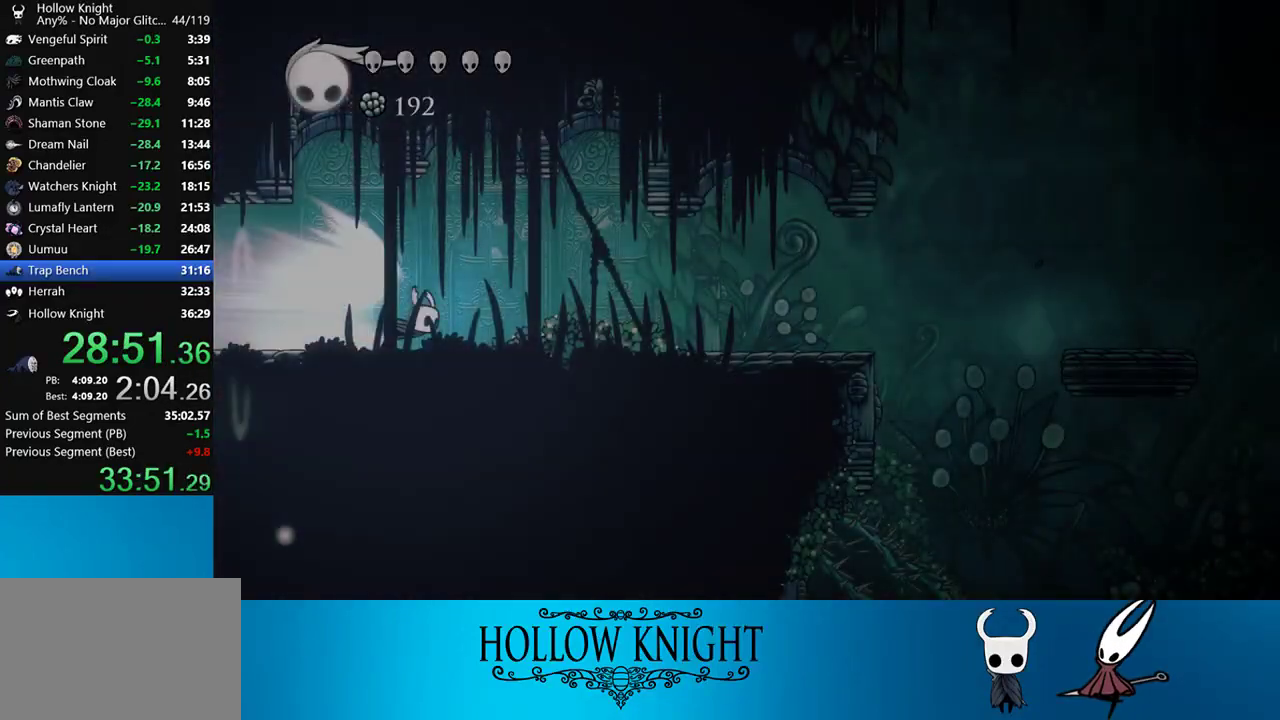
Gameplay with a controller (PlayStation layout); each line is a JSON object with the inputs held at the frame after it. "events" lists button and stick changes between this image and that frame as [ms after this image, input, new state], when the widget could be followed in between. Not read: L3 R3 left_stick.
{"buttons": [], "right_stick": "center", "events": []}
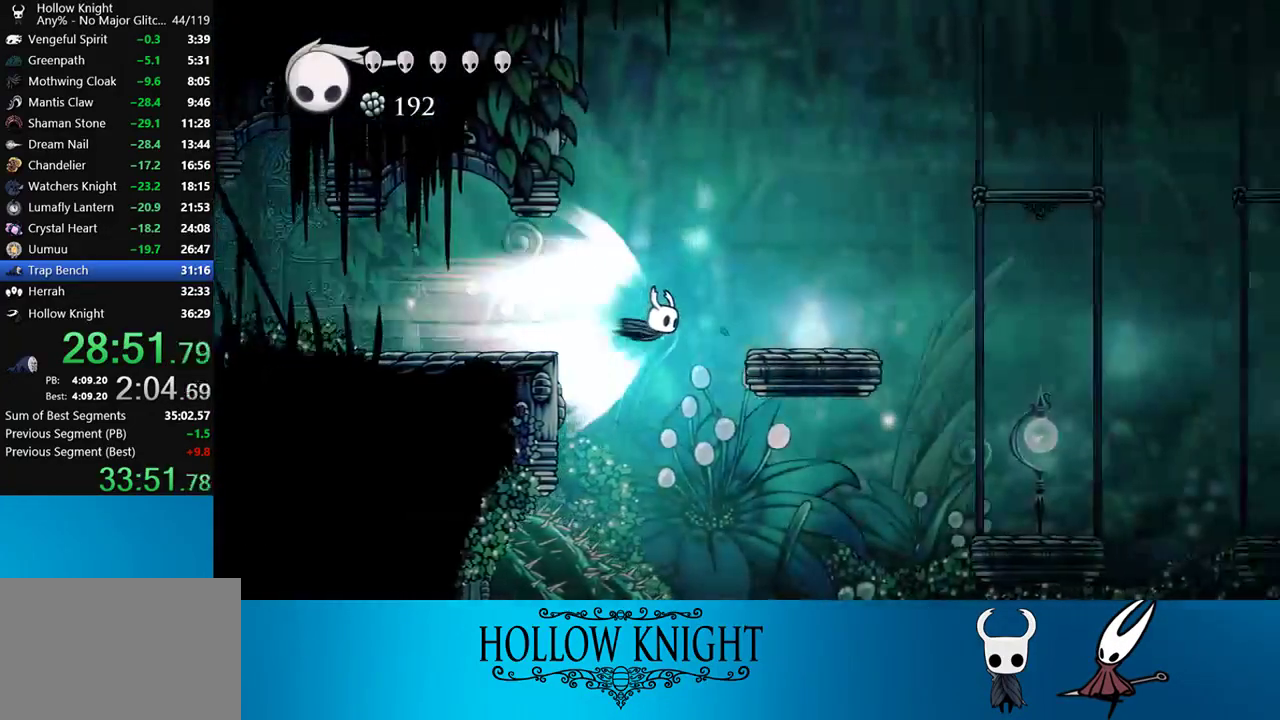
{"buttons": [], "right_stick": "center", "events": []}
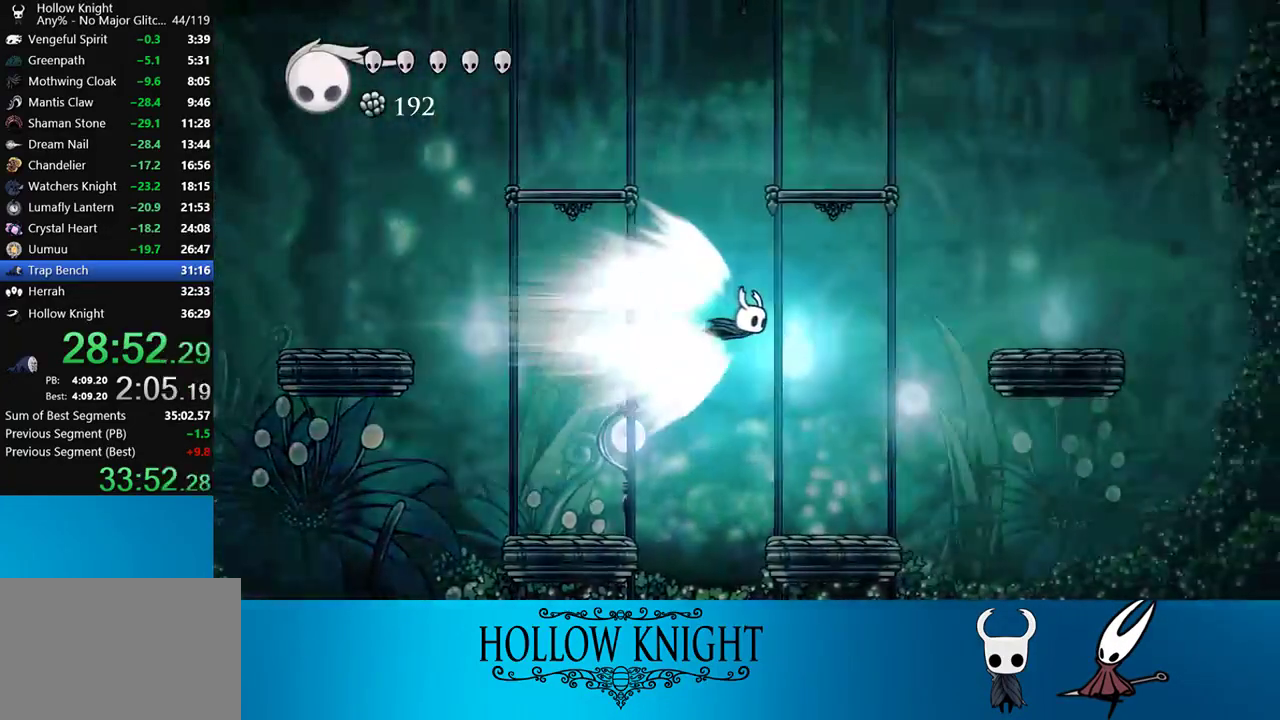
{"buttons": [], "right_stick": "center", "events": [[200, "CROSS", "down"], [333, "CROSS", "up"]]}
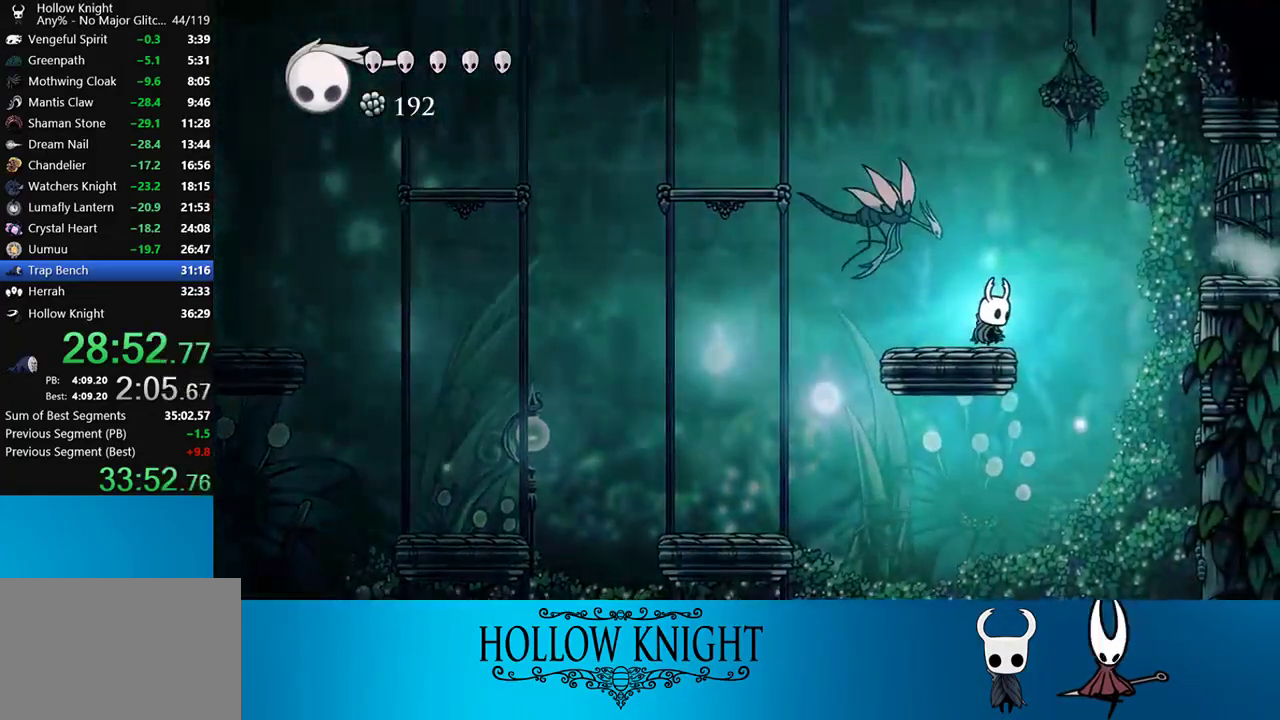
{"buttons": ["CROSS", "DPAD_DOWN"], "right_stick": "center", "events": [[200, "DPAD_LEFT", "down"], [417, "CROSS", "down"], [467, "DPAD_DOWN", "down"], [467, "DPAD_LEFT", "up"]]}
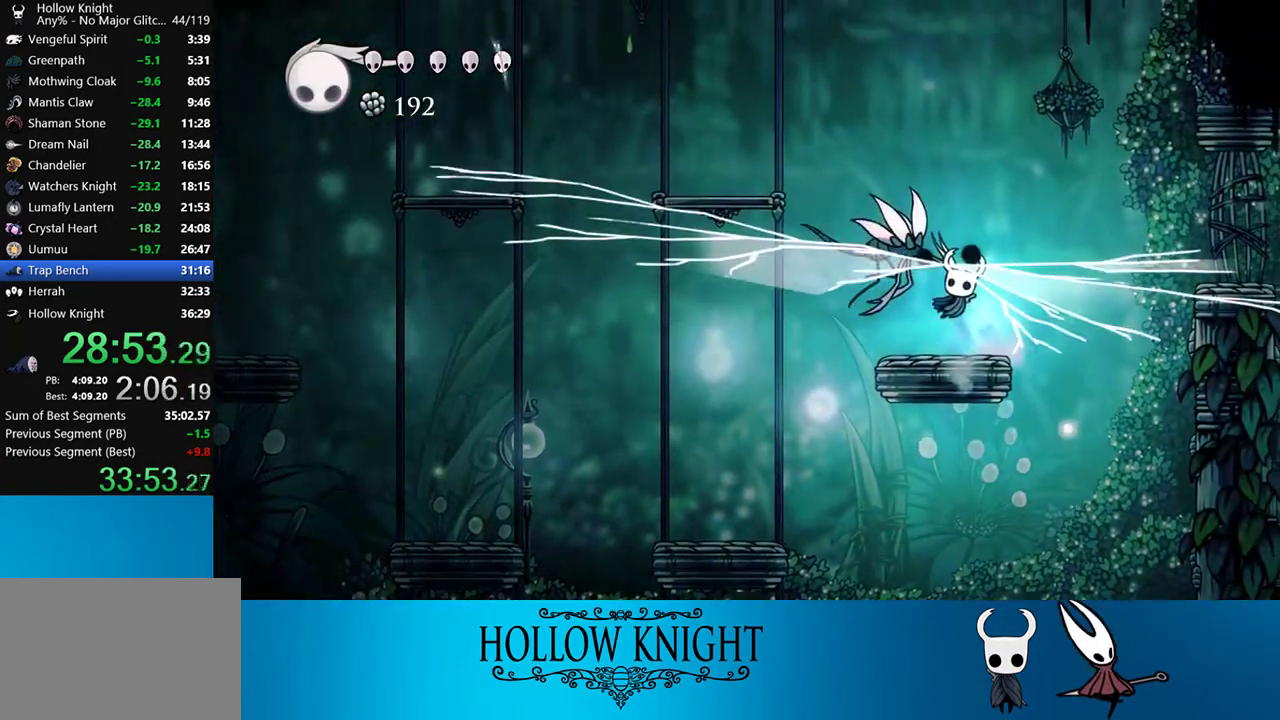
{"buttons": ["DPAD_LEFT"], "right_stick": "center", "events": [[133, "SQUARE", "down"], [283, "DPAD_LEFT", "down"], [283, "SQUARE", "up"], [300, "CROSS", "up"], [300, "DPAD_DOWN", "up"]]}
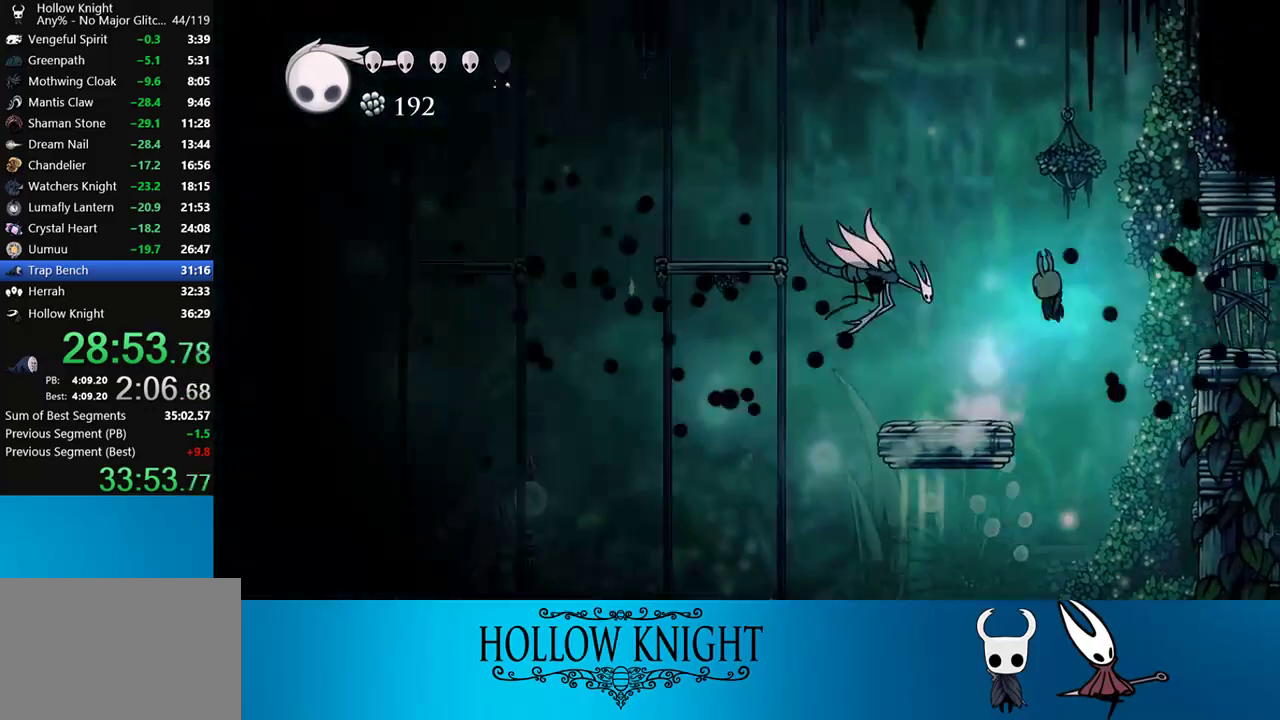
{"buttons": ["CROSS", "DPAD_LEFT"], "right_stick": "center", "events": [[33, "SQUARE", "down"], [200, "SQUARE", "up"], [400, "CROSS", "down"]]}
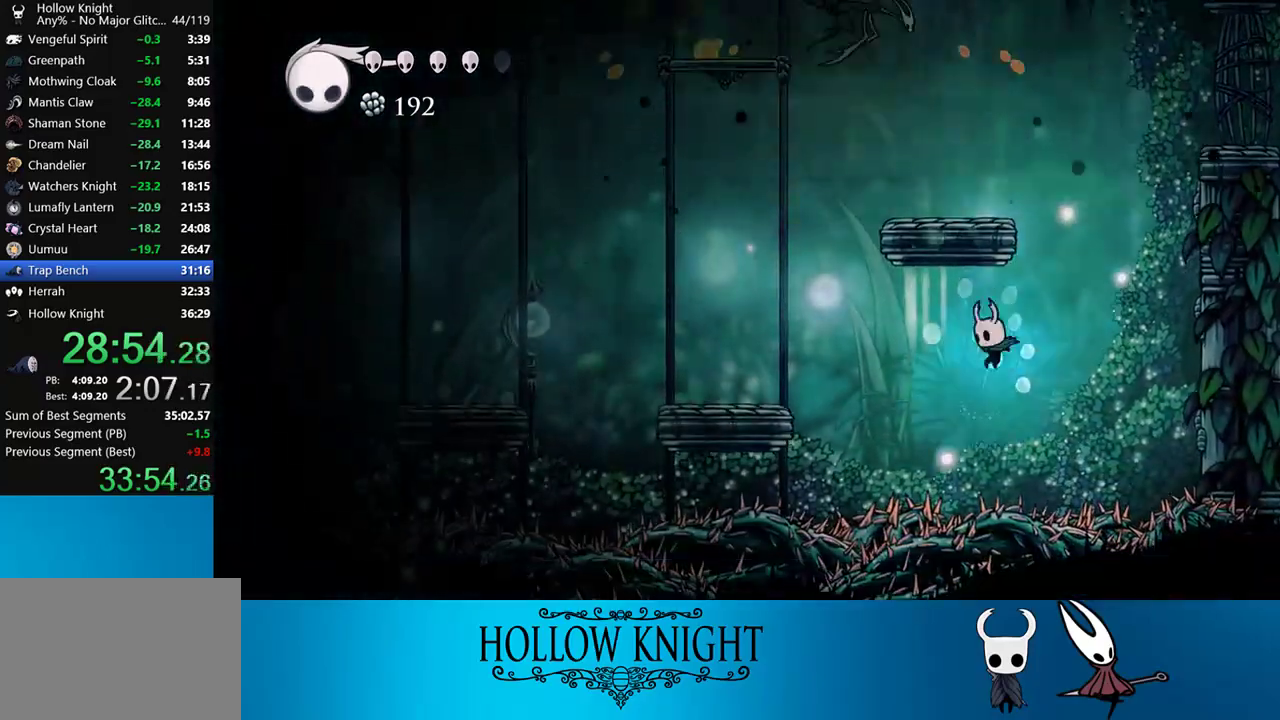
{"buttons": ["DPAD_LEFT"], "right_stick": "center", "events": [[67, "DPAD_LEFT", "up"], [67, "DPAD_RIGHT", "down"], [67, "R2", "down"], [100, "CROSS", "up"], [400, "DPAD_RIGHT", "up"], [400, "DPAD_UP", "down"], [433, "DPAD_LEFT", "down"], [433, "DPAD_UP", "up"], [433, "R2", "up"]]}
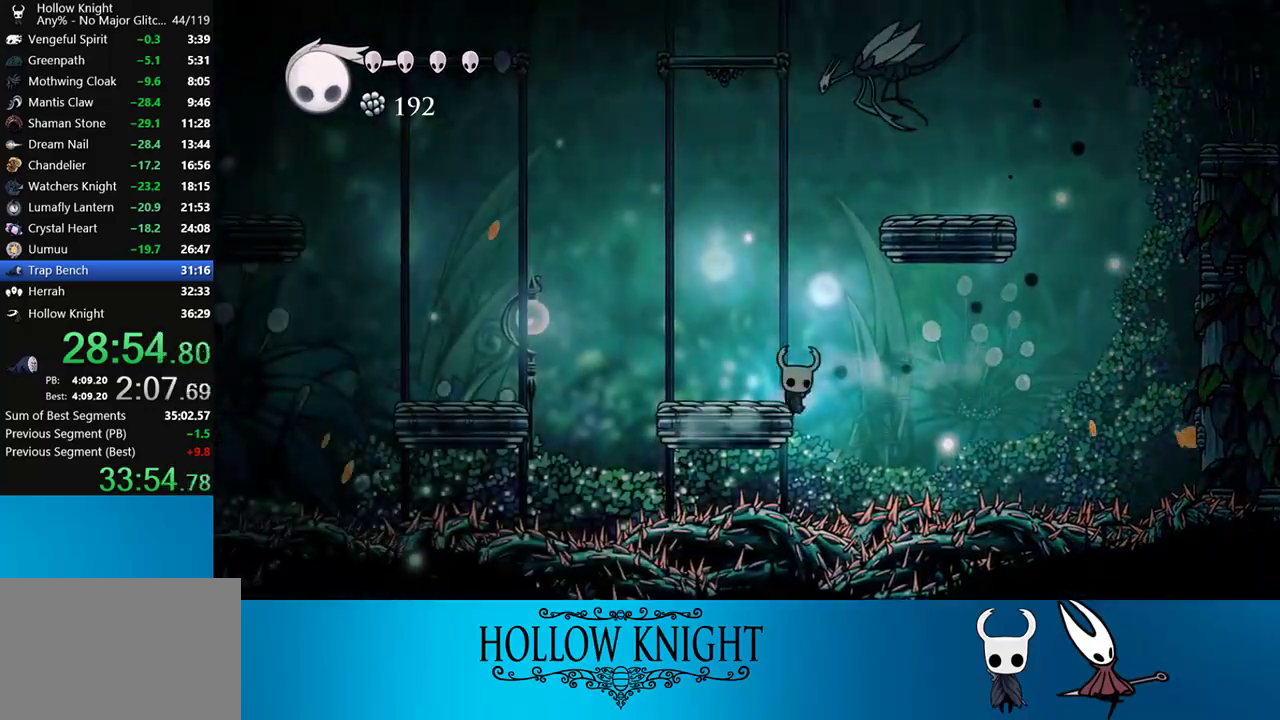
{"buttons": ["CROSS", "SQUARE", "DPAD_UP", "DPAD_LEFT"], "right_stick": "center", "events": [[33, "CROSS", "down"], [233, "DPAD_LEFT", "up"], [367, "DPAD_LEFT", "down"], [367, "DPAD_UP", "down"], [450, "DPAD_LEFT", "up"], [450, "SQUARE", "down"], [500, "DPAD_LEFT", "down"]]}
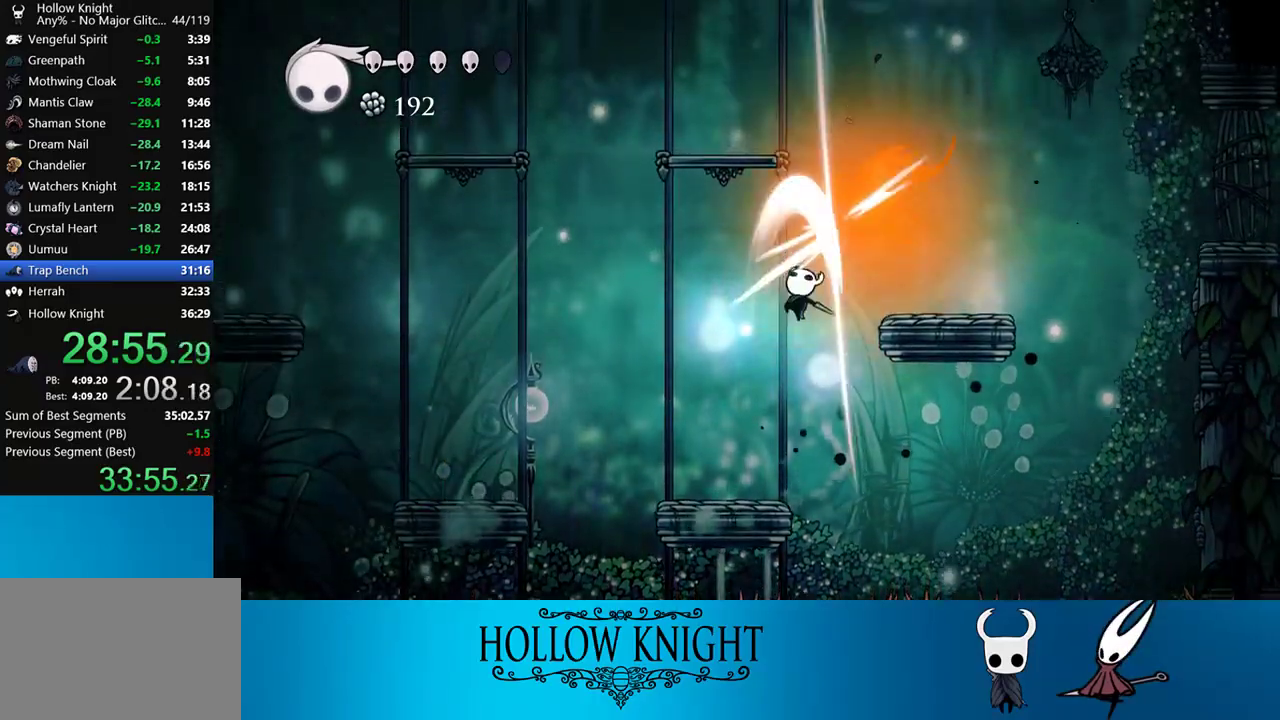
{"buttons": ["CROSS", "DPAD_RIGHT"], "right_stick": "center", "events": [[100, "CROSS", "up"], [100, "DPAD_UP", "up"], [100, "SQUARE", "up"], [333, "DPAD_LEFT", "up"], [400, "DPAD_RIGHT", "down"], [467, "CROSS", "down"]]}
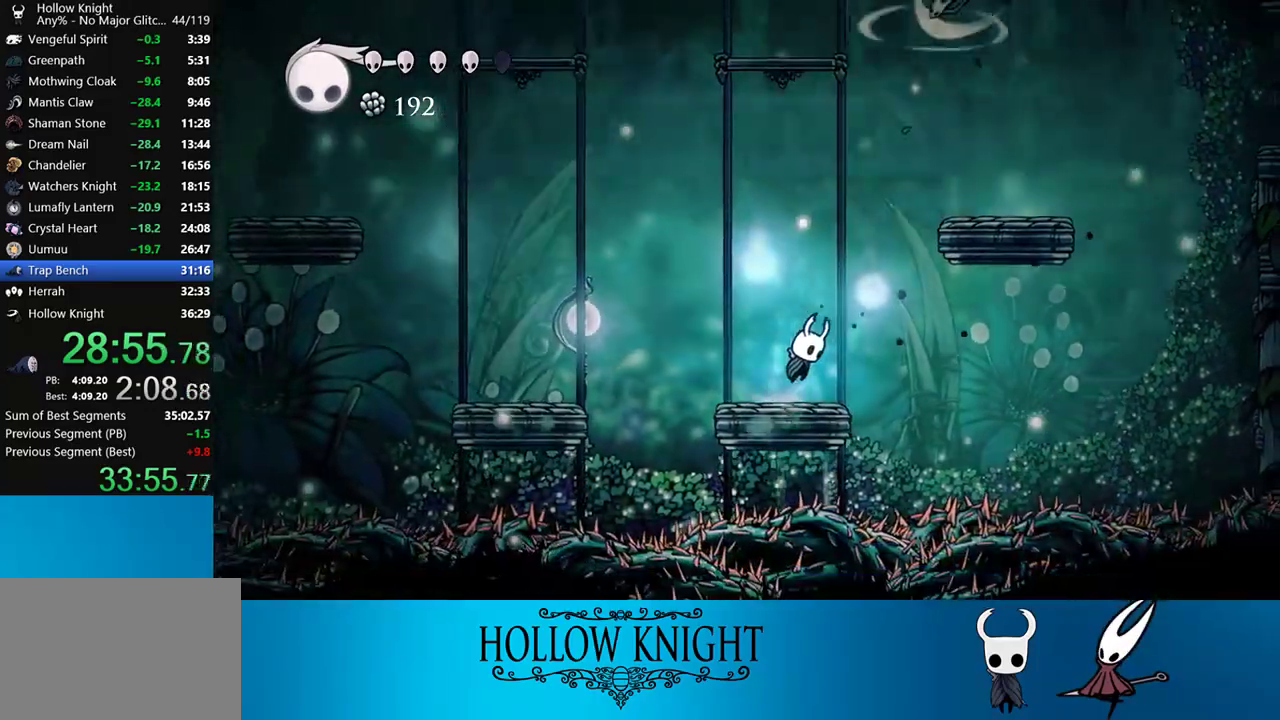
{"buttons": ["CROSS", "DPAD_RIGHT"], "right_stick": "center", "events": []}
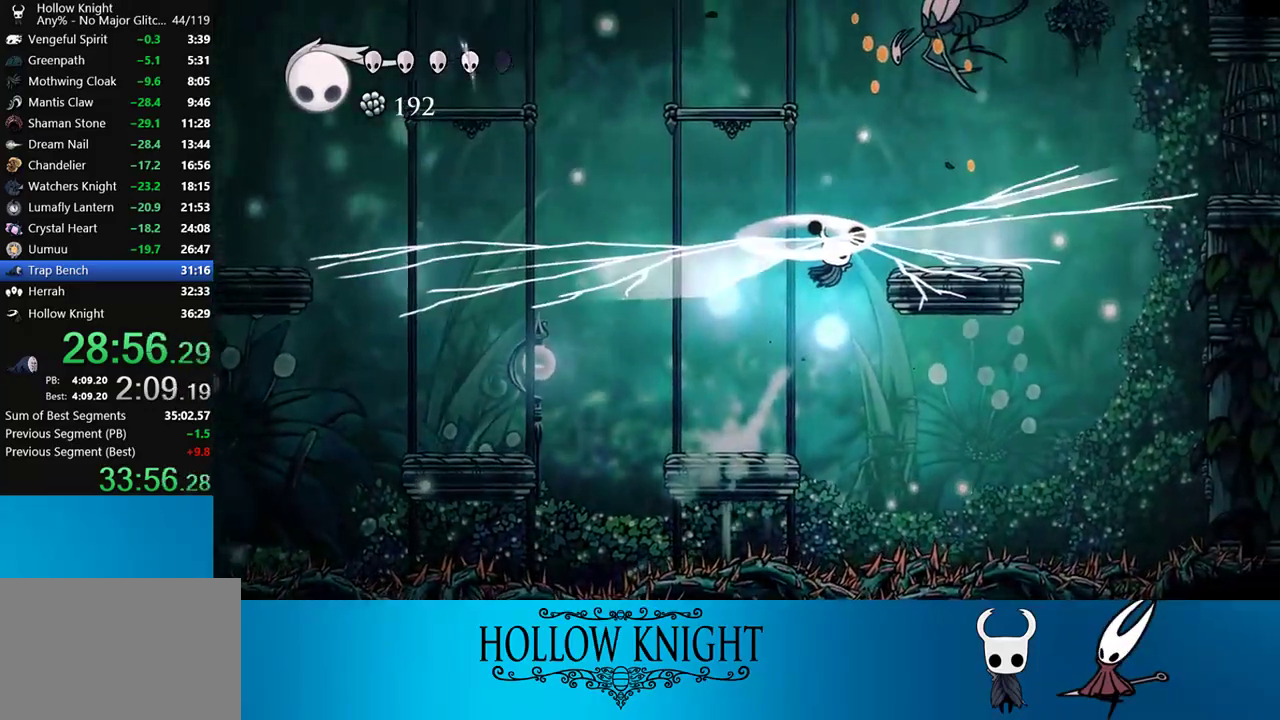
{"buttons": ["DPAD_LEFT"], "right_stick": "center", "events": [[300, "CROSS", "up"], [400, "DPAD_RIGHT", "up"], [433, "DPAD_LEFT", "down"]]}
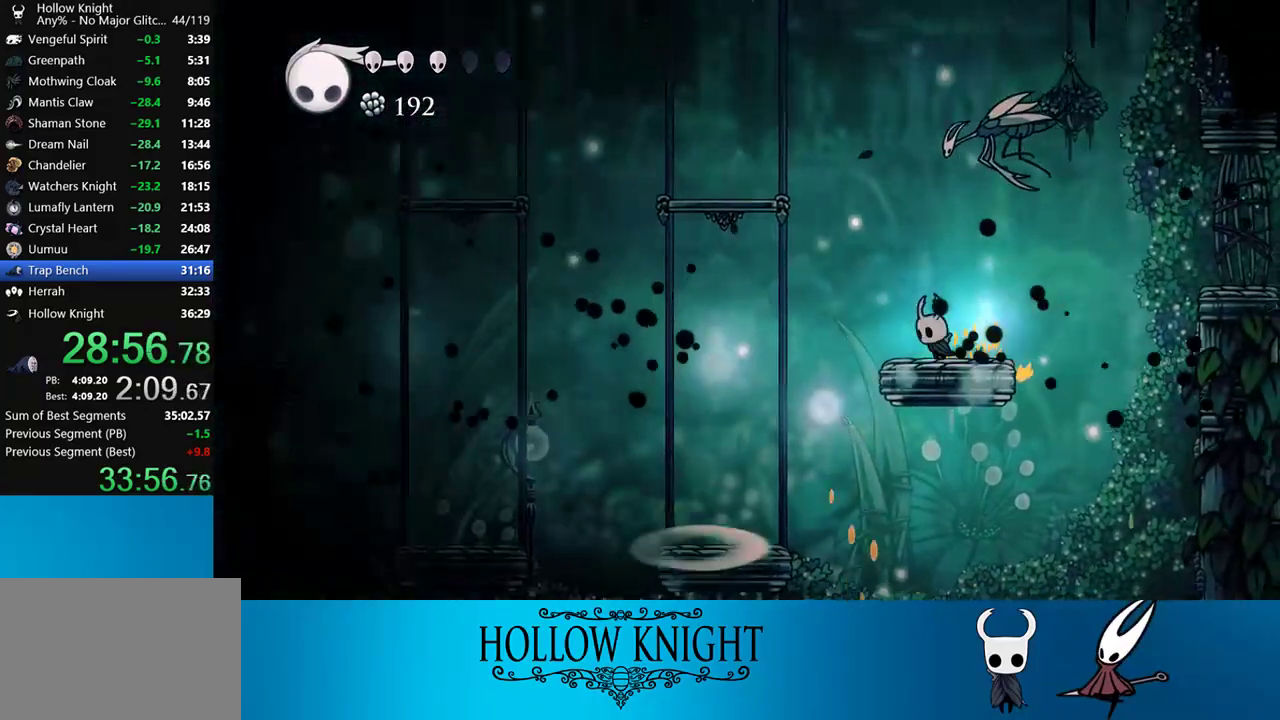
{"buttons": ["CROSS", "DPAD_DOWN", "DPAD_RIGHT"], "right_stick": "center", "events": [[67, "CROSS", "down"], [100, "DPAD_LEFT", "up"], [200, "DPAD_LEFT", "down"], [467, "DPAD_DOWN", "down"], [467, "DPAD_LEFT", "up"], [467, "DPAD_RIGHT", "down"]]}
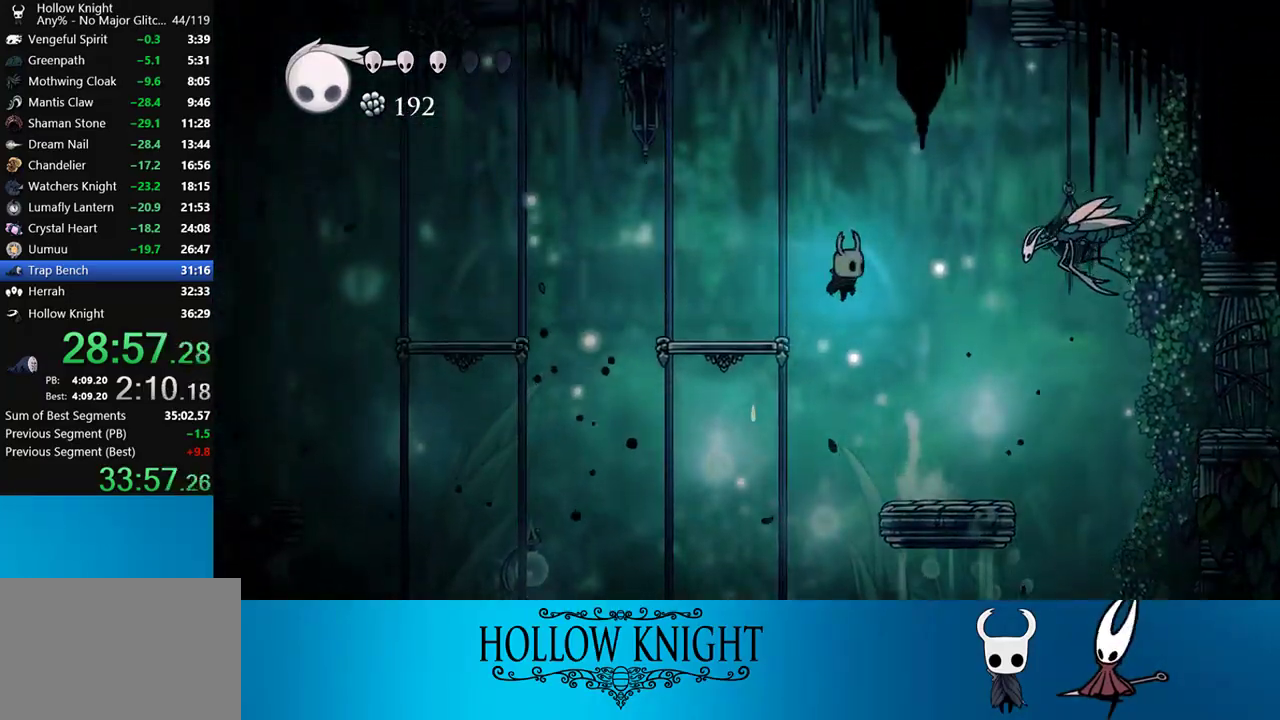
{"buttons": ["DPAD_RIGHT"], "right_stick": "center", "events": [[17, "DPAD_DOWN", "up"], [33, "R1", "down"], [67, "CROSS", "up"], [100, "DPAD_RIGHT", "up"], [133, "R1", "up"], [483, "DPAD_RIGHT", "down"]]}
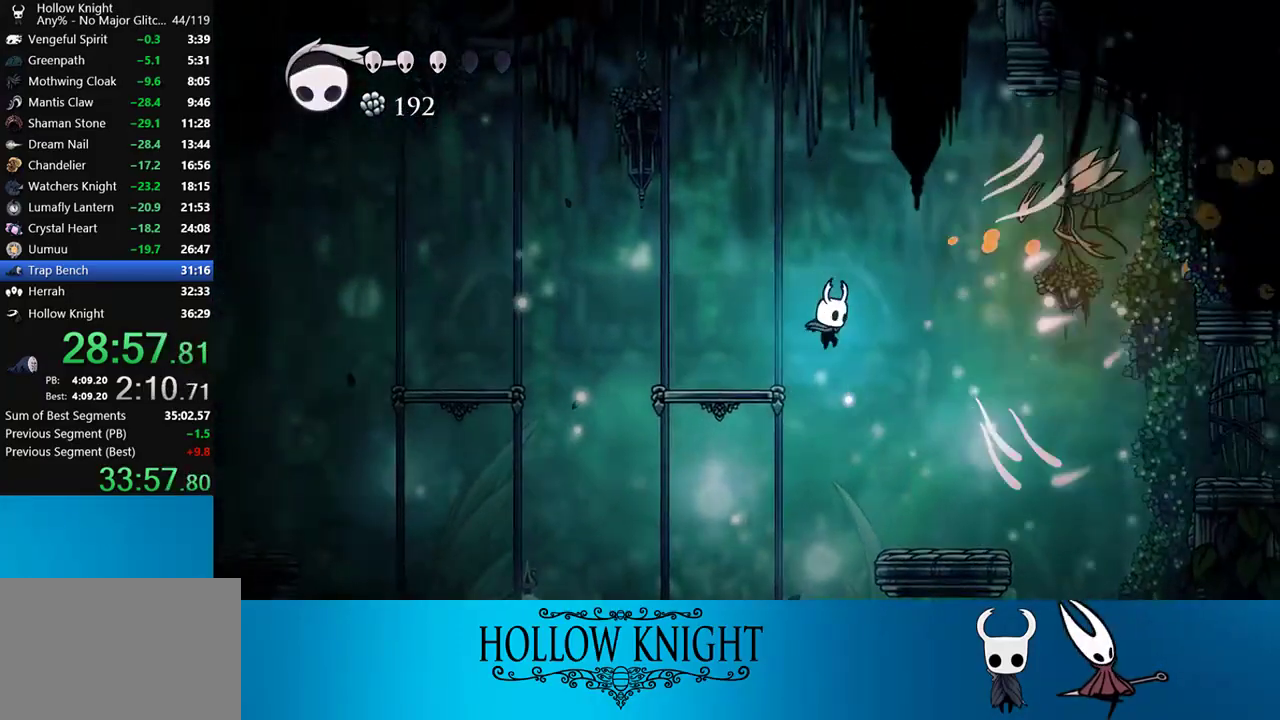
{"buttons": ["CROSS", "DPAD_RIGHT"], "right_stick": "center", "events": [[433, "CROSS", "down"]]}
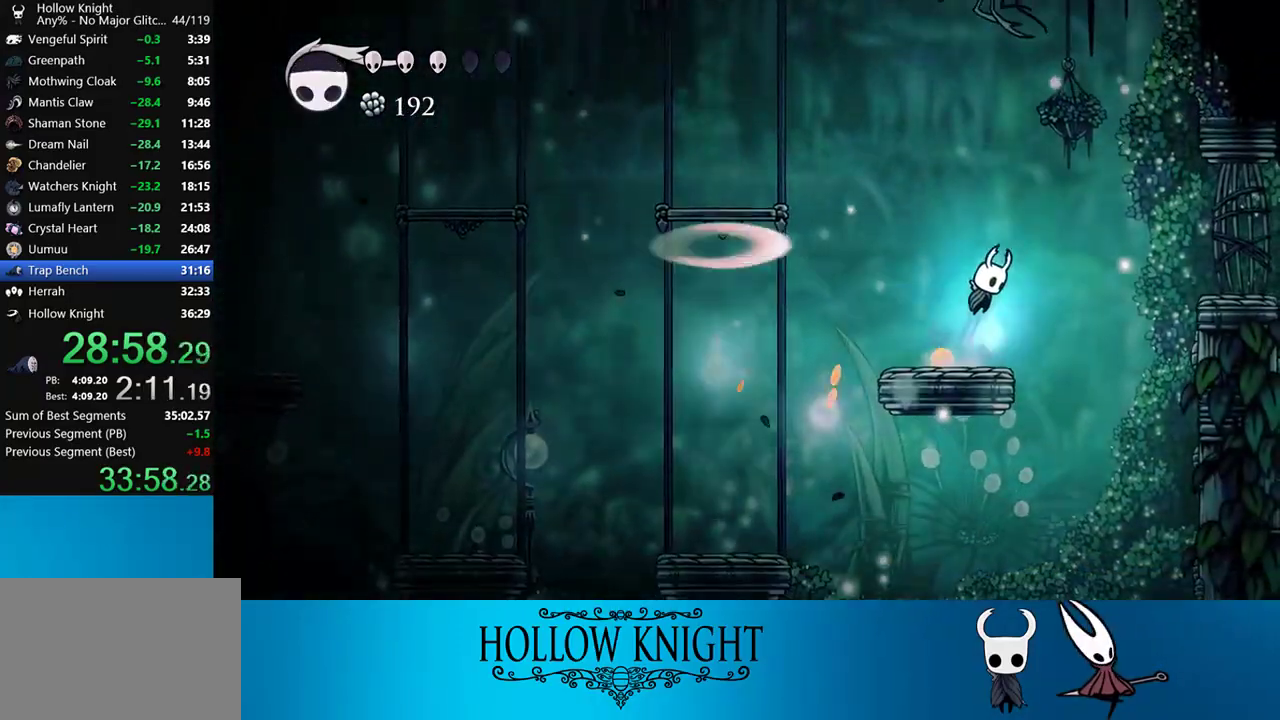
{"buttons": ["SQUARE", "DPAD_UP"], "right_stick": "center", "events": [[67, "DPAD_RIGHT", "up"], [67, "DPAD_UP", "down"], [133, "DPAD_LEFT", "down"], [267, "DPAD_LEFT", "up"], [367, "SQUARE", "down"], [500, "CROSS", "up"]]}
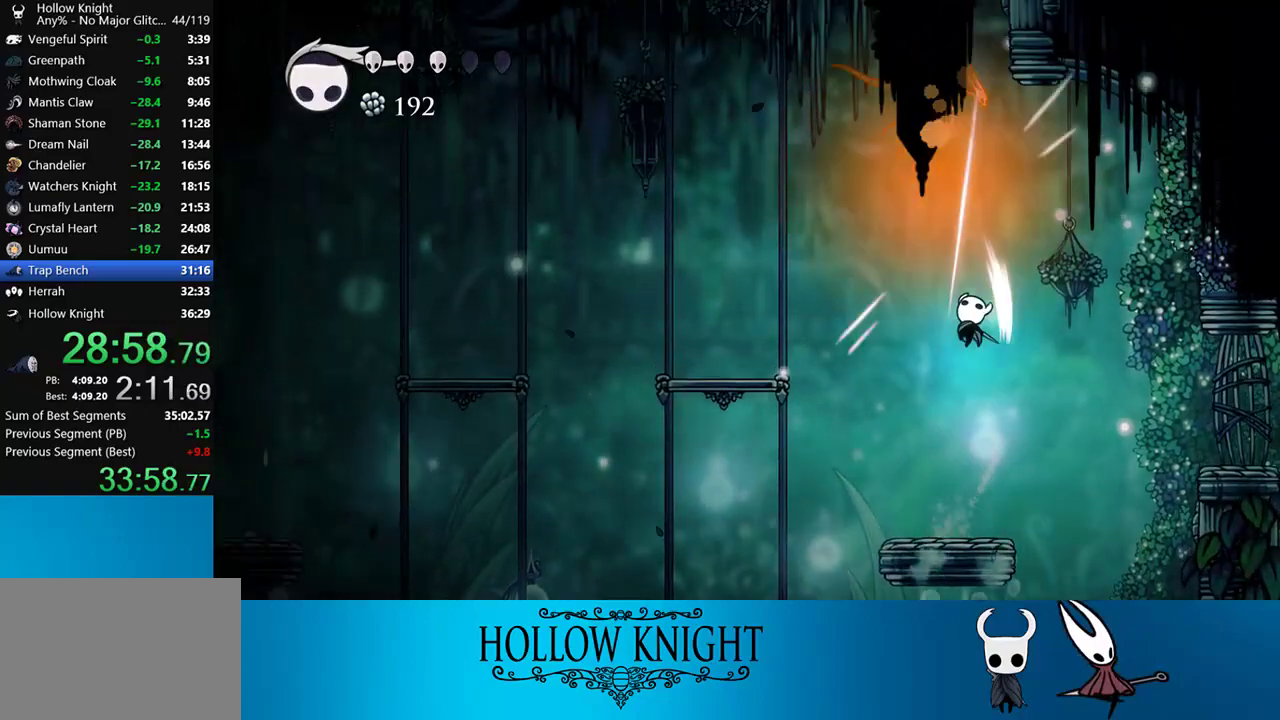
{"buttons": ["CROSS"], "right_stick": "center", "events": [[33, "DPAD_UP", "up"], [33, "SQUARE", "up"], [433, "CROSS", "down"]]}
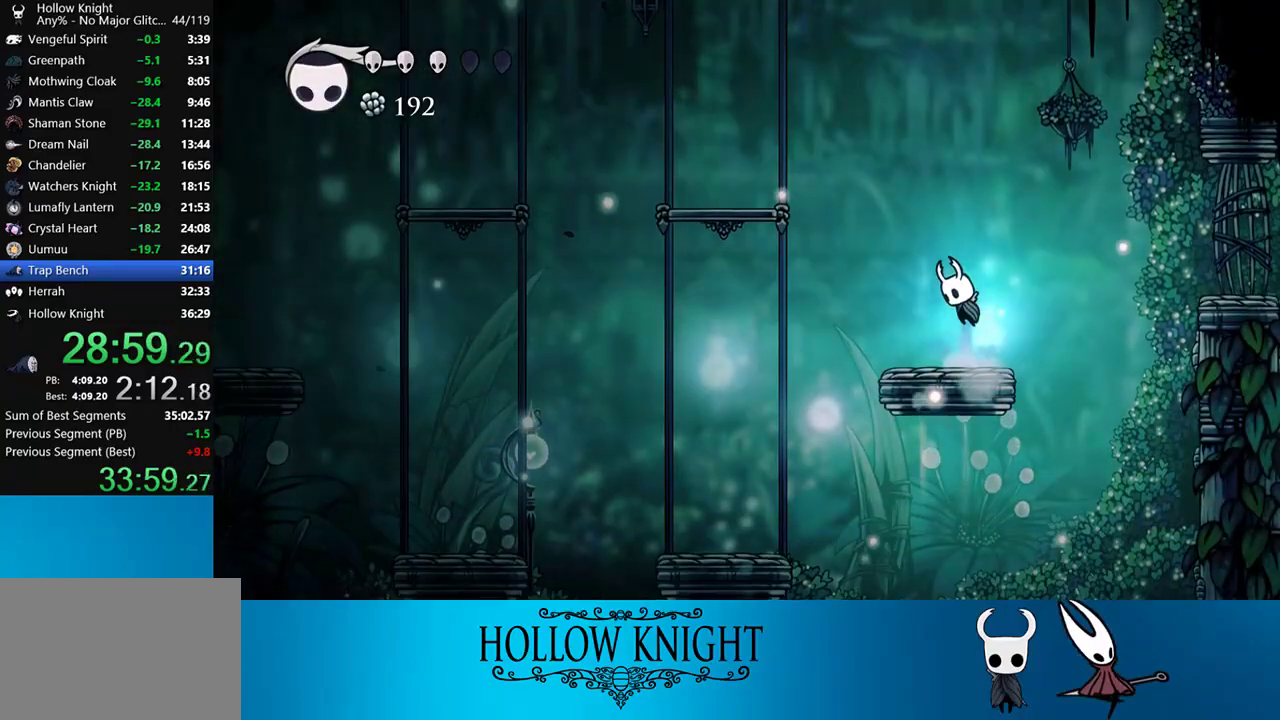
{"buttons": ["CROSS", "DPAD_LEFT"], "right_stick": "center", "events": [[117, "DPAD_LEFT", "down"]]}
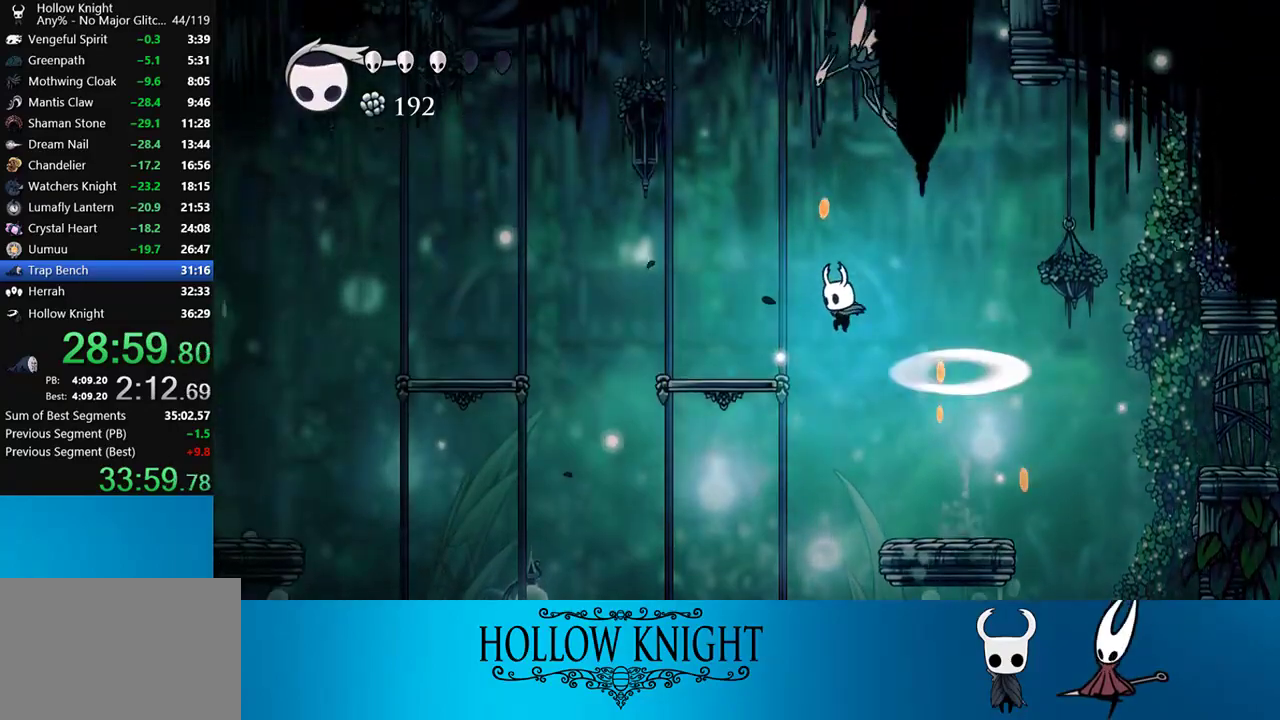
{"buttons": ["CROSS"], "right_stick": "center", "events": [[200, "CROSS", "up"], [333, "CROSS", "down"], [400, "DPAD_LEFT", "up"], [467, "DPAD_RIGHT", "down"], [500, "DPAD_RIGHT", "up"]]}
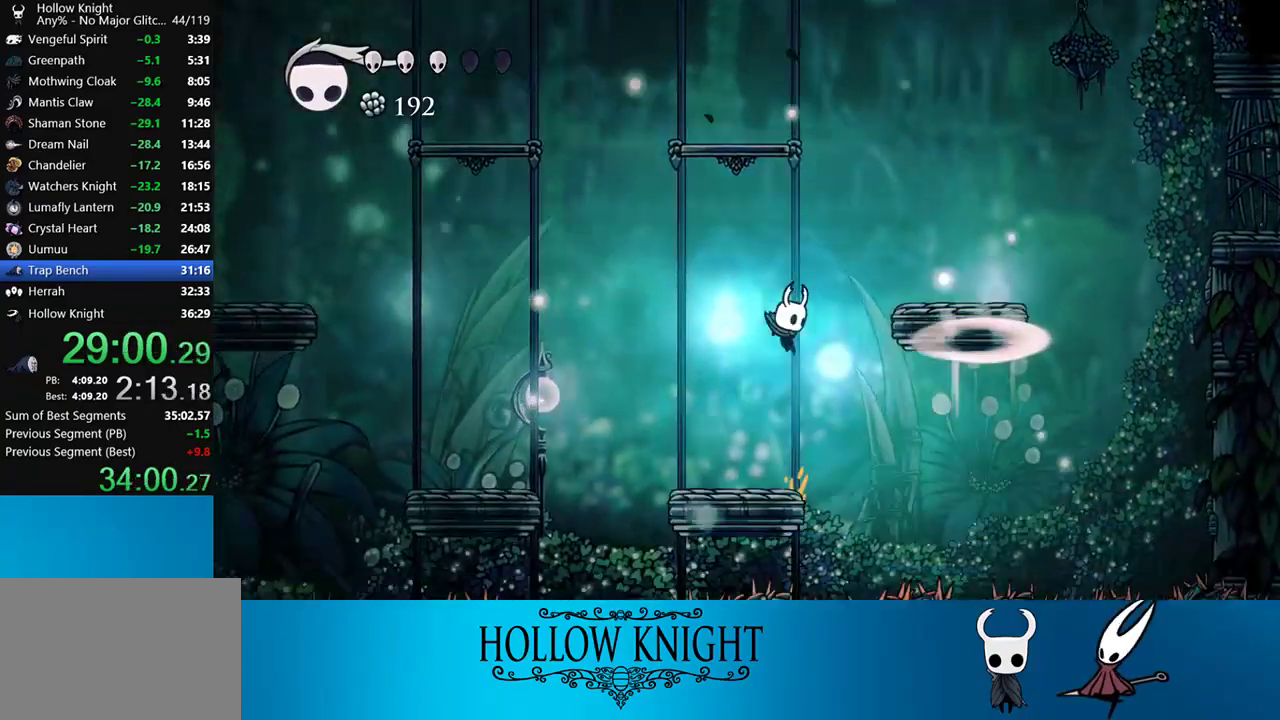
{"buttons": ["CROSS", "DPAD_RIGHT"], "right_stick": "center", "events": [[50, "CROSS", "up"], [67, "DPAD_LEFT", "down"], [233, "DPAD_LEFT", "up"], [267, "DPAD_RIGHT", "down"], [300, "CROSS", "down"]]}
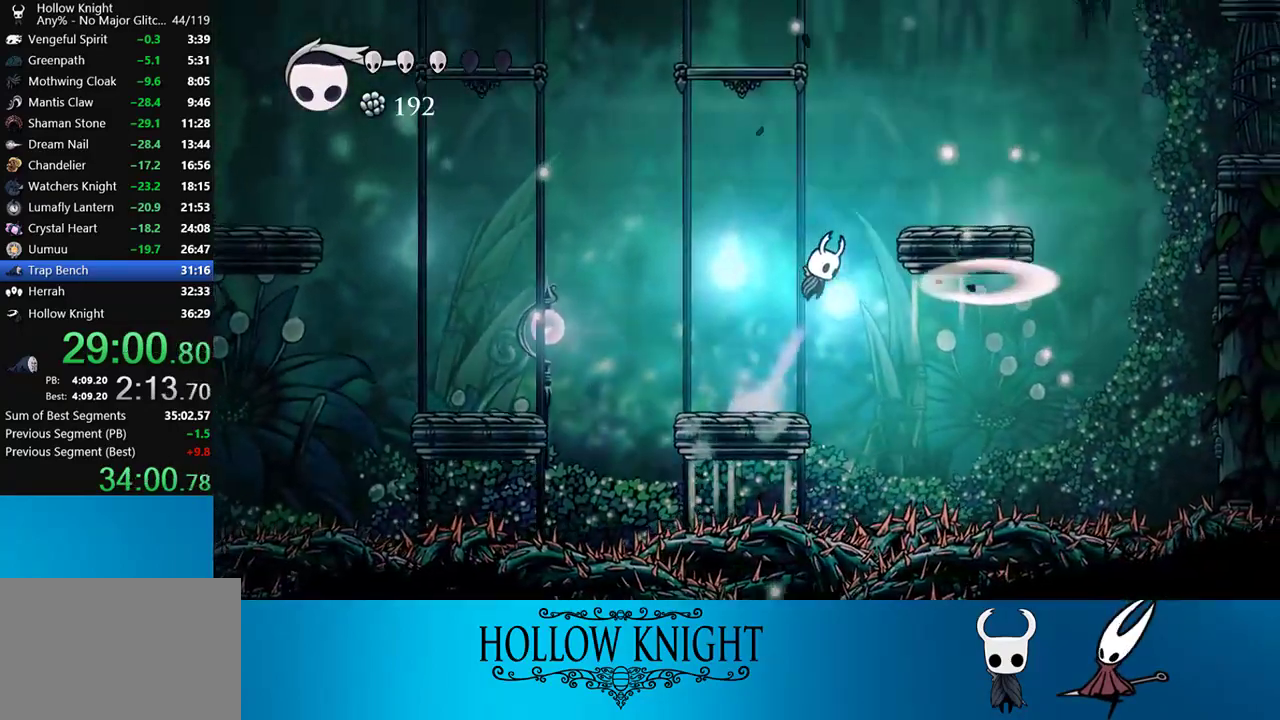
{"buttons": [], "right_stick": "center", "events": [[283, "CROSS", "up"], [333, "DPAD_RIGHT", "up"], [367, "DPAD_RIGHT", "down"], [467, "DPAD_RIGHT", "up"]]}
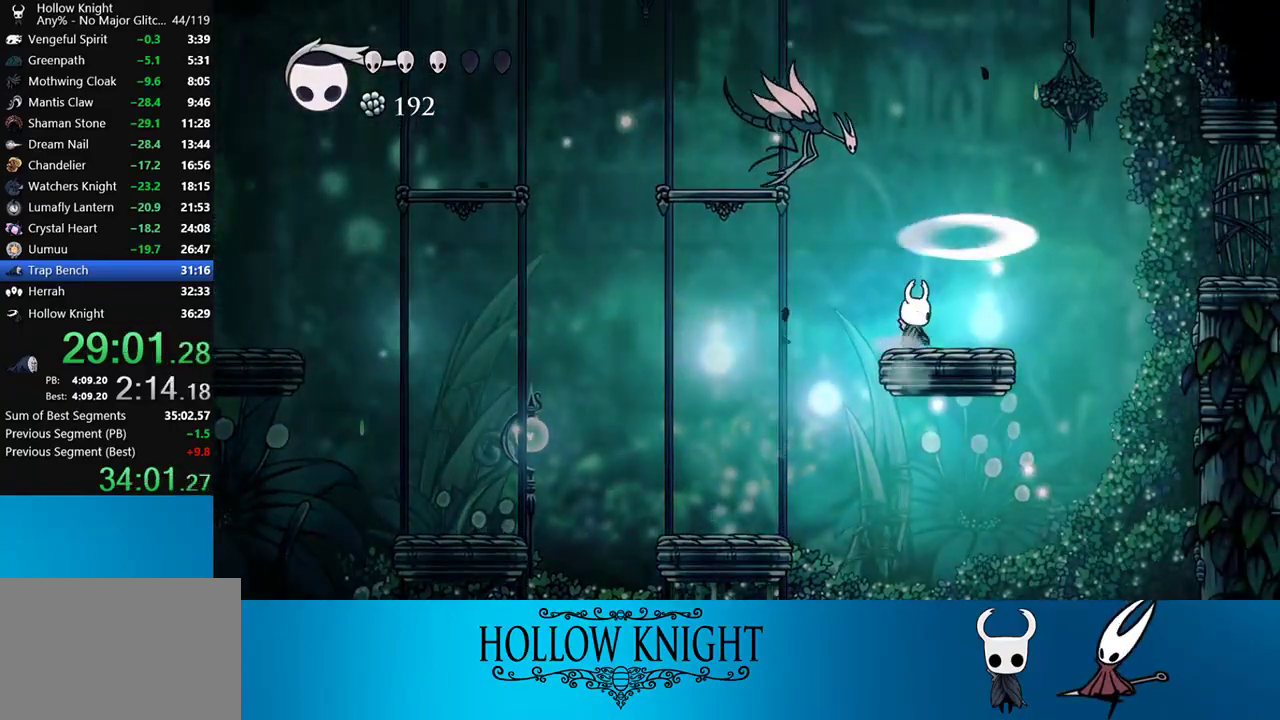
{"buttons": ["DPAD_RIGHT"], "right_stick": "center", "events": [[33, "CROSS", "down"], [133, "DPAD_LEFT", "down"], [167, "DPAD_UP", "down"], [233, "SQUARE", "down"], [267, "CROSS", "up"], [267, "DPAD_LEFT", "up"], [300, "SQUARE", "up"], [333, "DPAD_RIGHT", "down"], [433, "DPAD_UP", "up"]]}
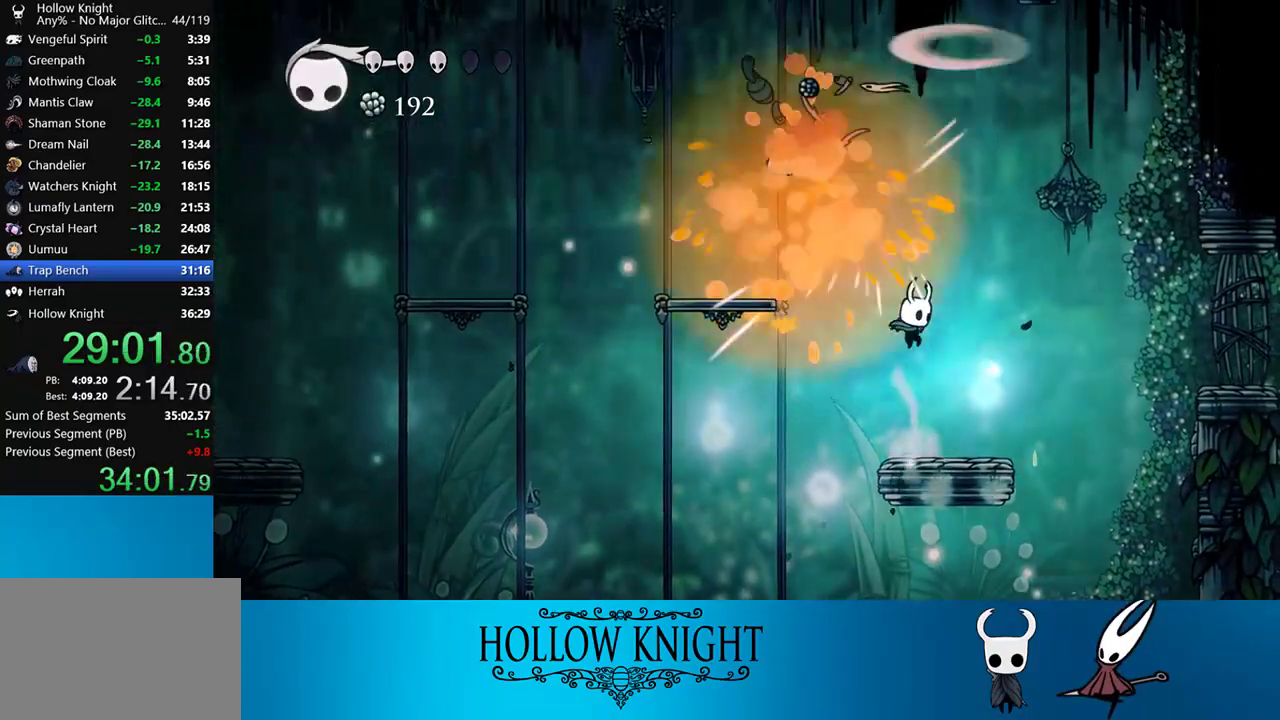
{"buttons": ["R2", "DPAD_RIGHT"], "right_stick": "center", "events": [[67, "DPAD_RIGHT", "up"], [233, "CROSS", "down"], [267, "DPAD_RIGHT", "down"], [433, "R2", "down"], [467, "CROSS", "up"]]}
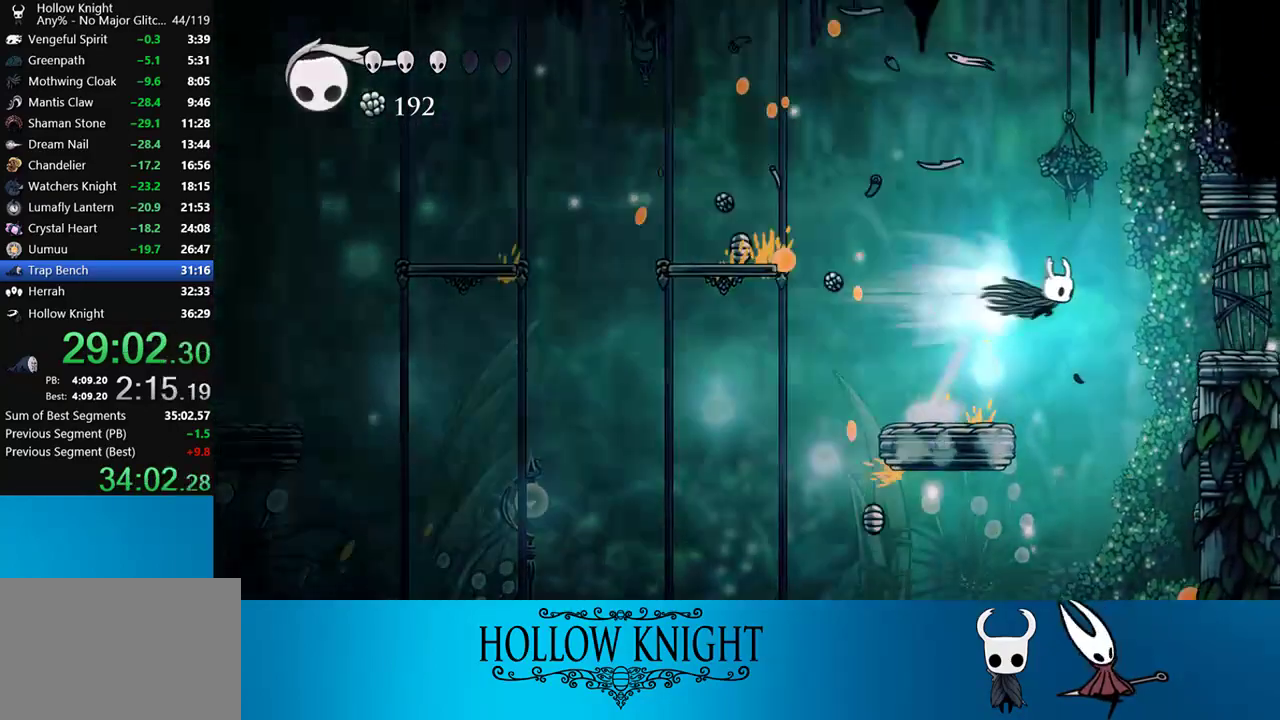
{"buttons": [], "right_stick": "center", "events": [[67, "R2", "up"], [333, "DPAD_RIGHT", "up"]]}
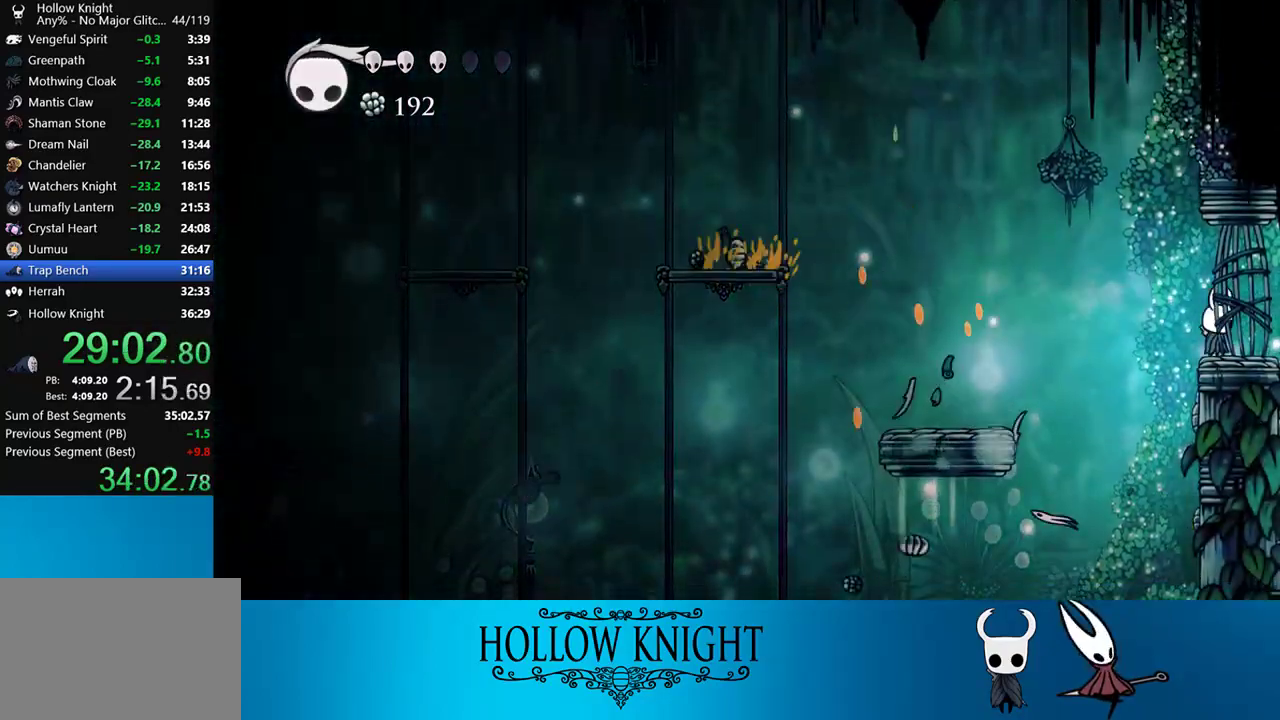
{"buttons": [], "right_stick": "center", "events": []}
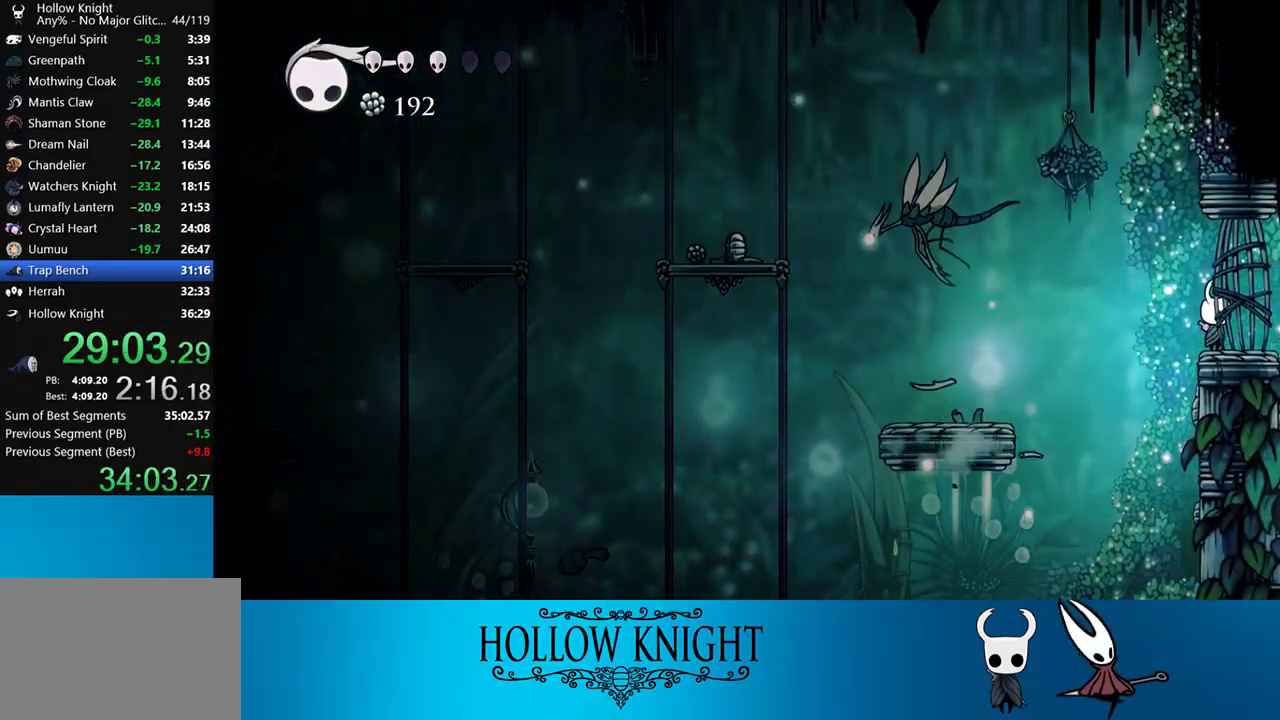
{"buttons": ["CROSS", "DPAD_LEFT"], "right_stick": "center", "events": [[433, "DPAD_LEFT", "down"], [467, "CROSS", "down"]]}
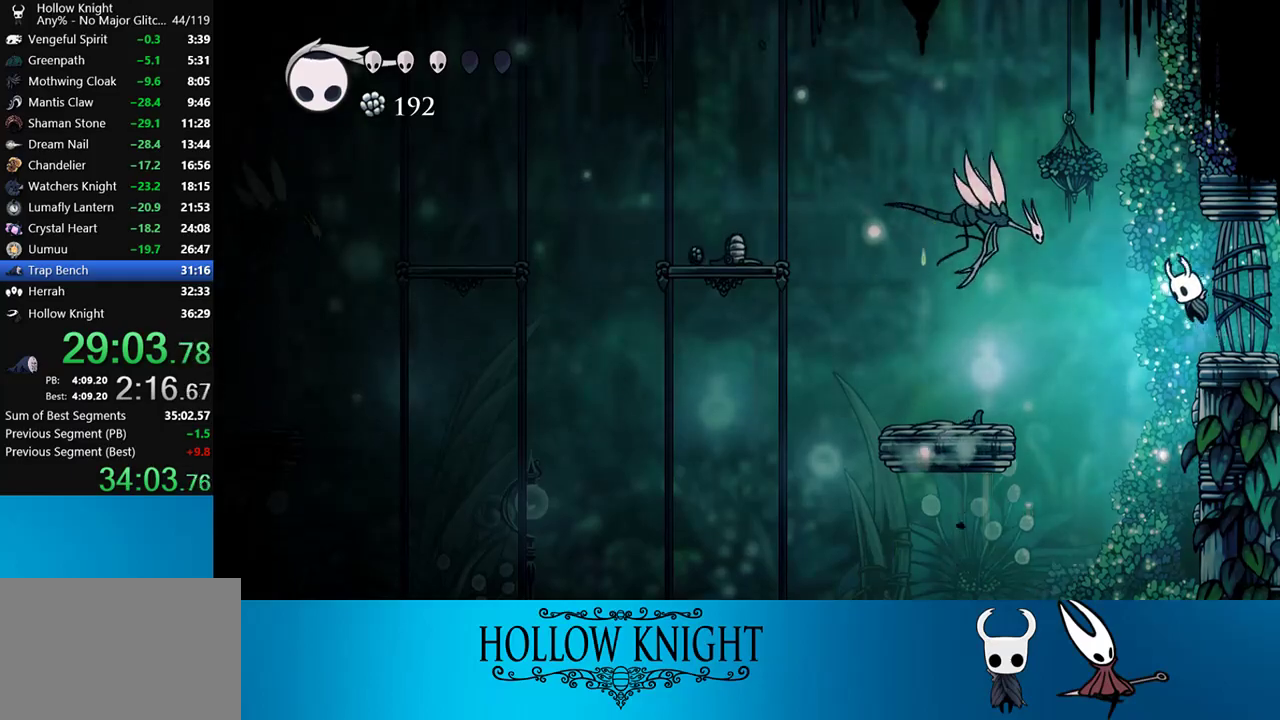
{"buttons": [], "right_stick": "center", "events": [[133, "DPAD_LEFT", "up"], [300, "R1", "down"], [333, "CROSS", "up"], [383, "R1", "up"]]}
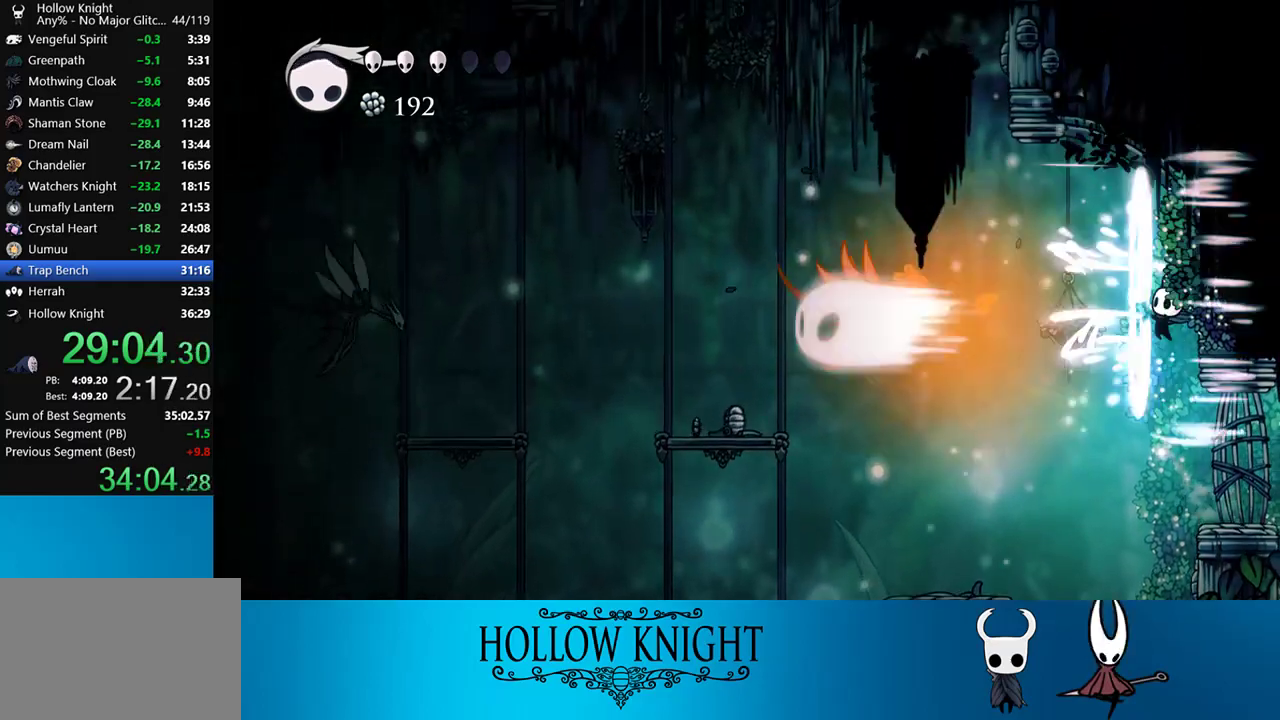
{"buttons": ["DPAD_RIGHT"], "right_stick": "center", "events": [[433, "DPAD_RIGHT", "down"]]}
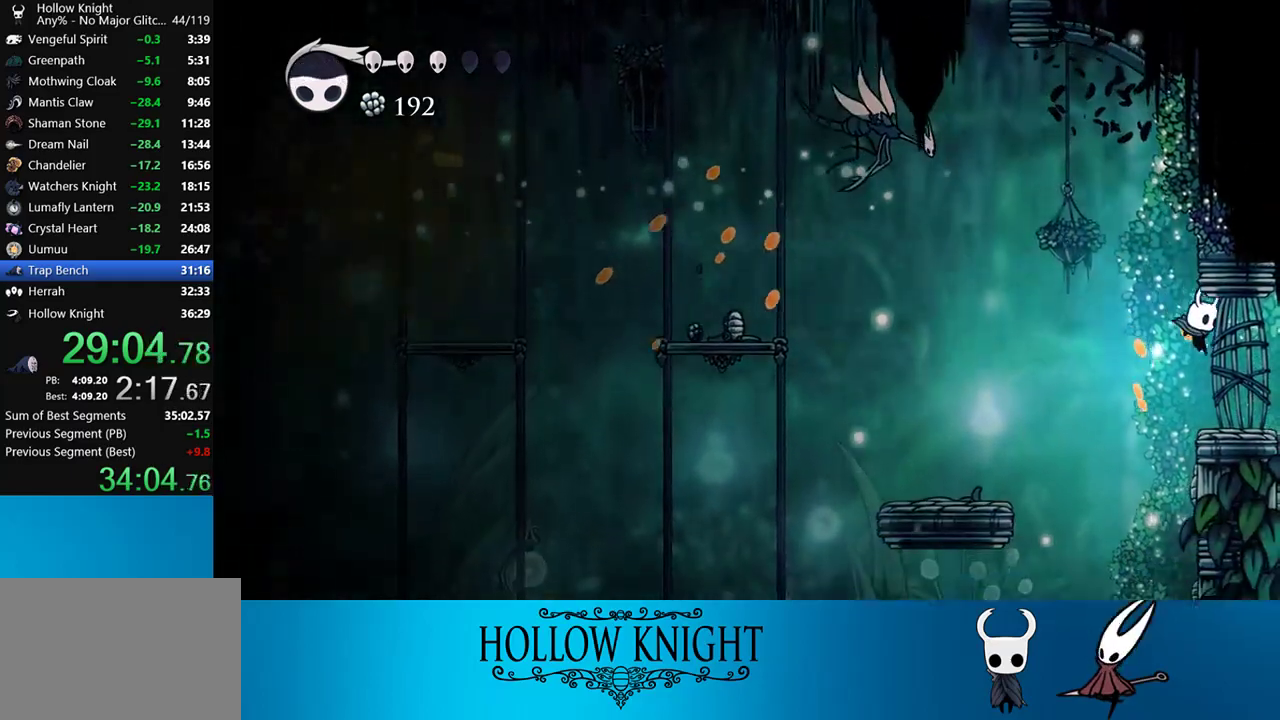
{"buttons": ["CROSS", "DPAD_RIGHT"], "right_stick": "center", "events": [[217, "DPAD_RIGHT", "up"], [333, "CROSS", "down"], [333, "DPAD_LEFT", "down"], [467, "DPAD_UP", "down"], [500, "DPAD_LEFT", "up"], [500, "DPAD_RIGHT", "down"], [500, "DPAD_UP", "up"]]}
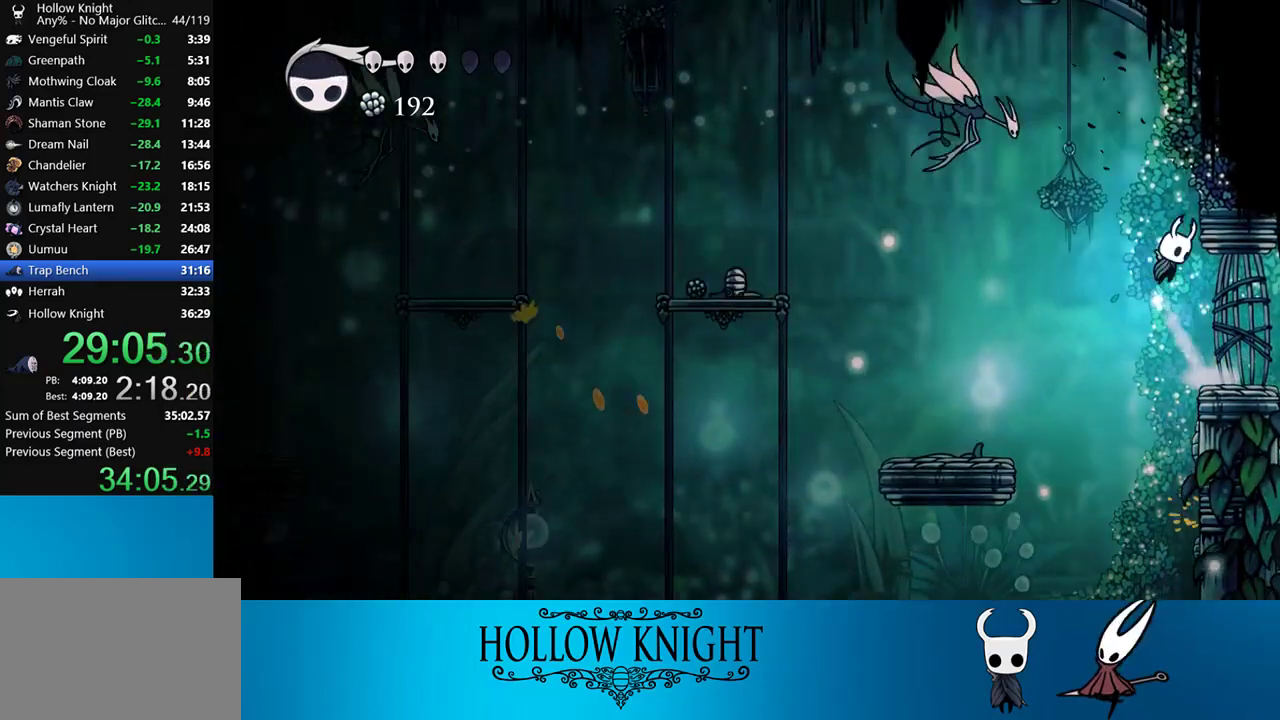
{"buttons": [], "right_stick": "center", "events": [[167, "CROSS", "up"], [233, "CROSS", "down"], [300, "DPAD_LEFT", "down"], [300, "DPAD_RIGHT", "up"], [400, "R1", "down"], [433, "CROSS", "up"], [433, "DPAD_LEFT", "up"], [500, "R1", "up"]]}
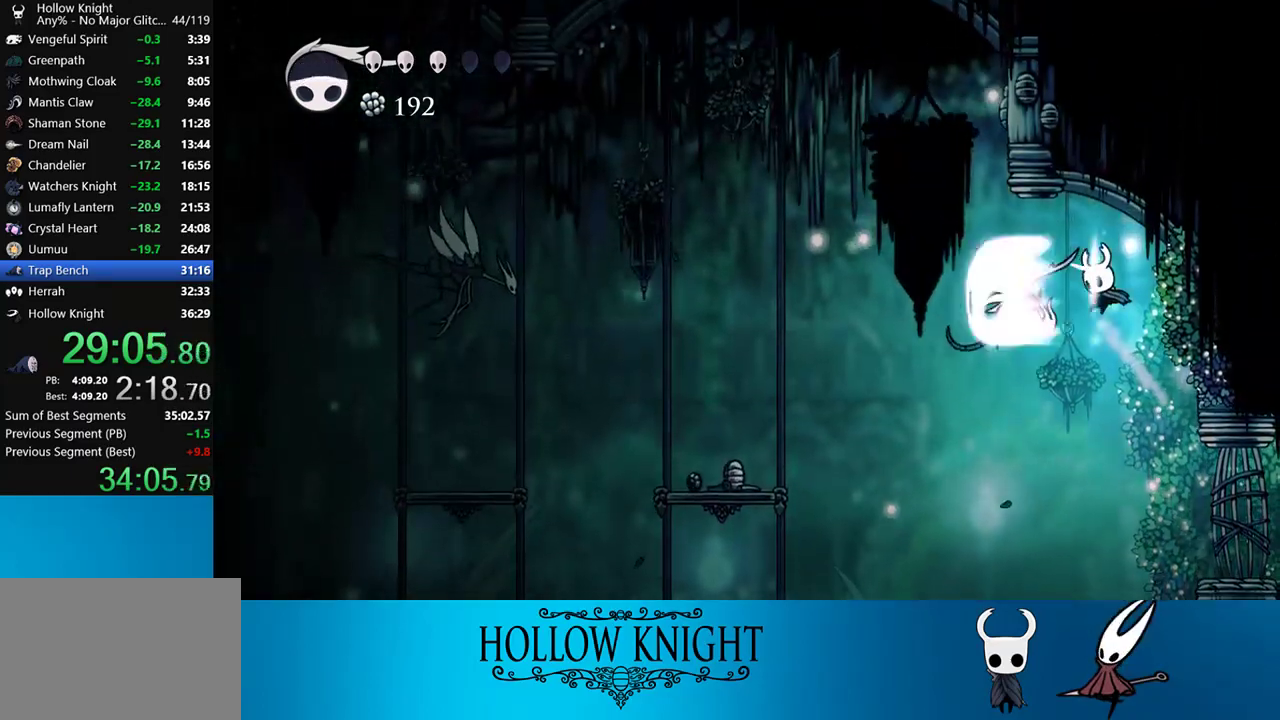
{"buttons": [], "right_stick": "center", "events": []}